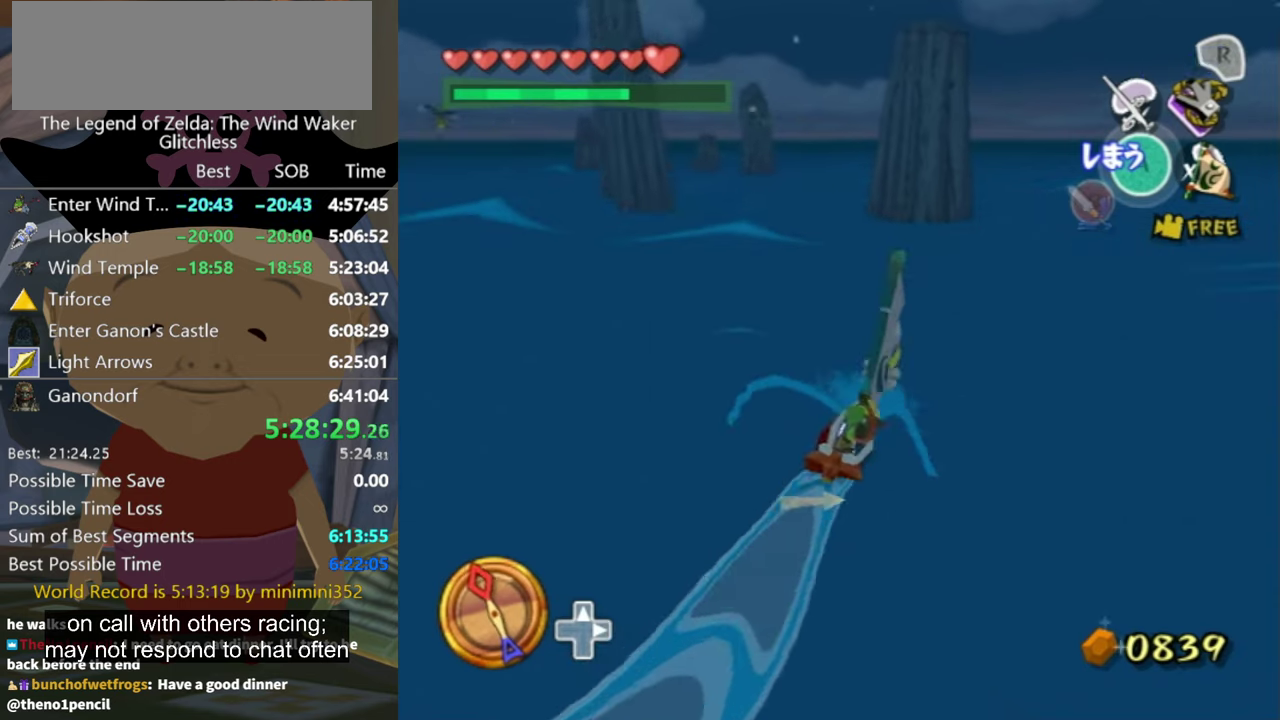
Gameplay with a controller (Nintendo layout); each line is a JSON object with the inputs held at the frame after it. "events" lists button and stick changes between this image and that frame as [ms after this image, input, new state], when the widget could be followed in between. Not read: L3 R3.
{"buttons": [], "left_stick": "left", "right_stick": "down-right", "events": [[67, "X", "up"], [167, "left_stick", "left"], [367, "right_stick", "down-right"]]}
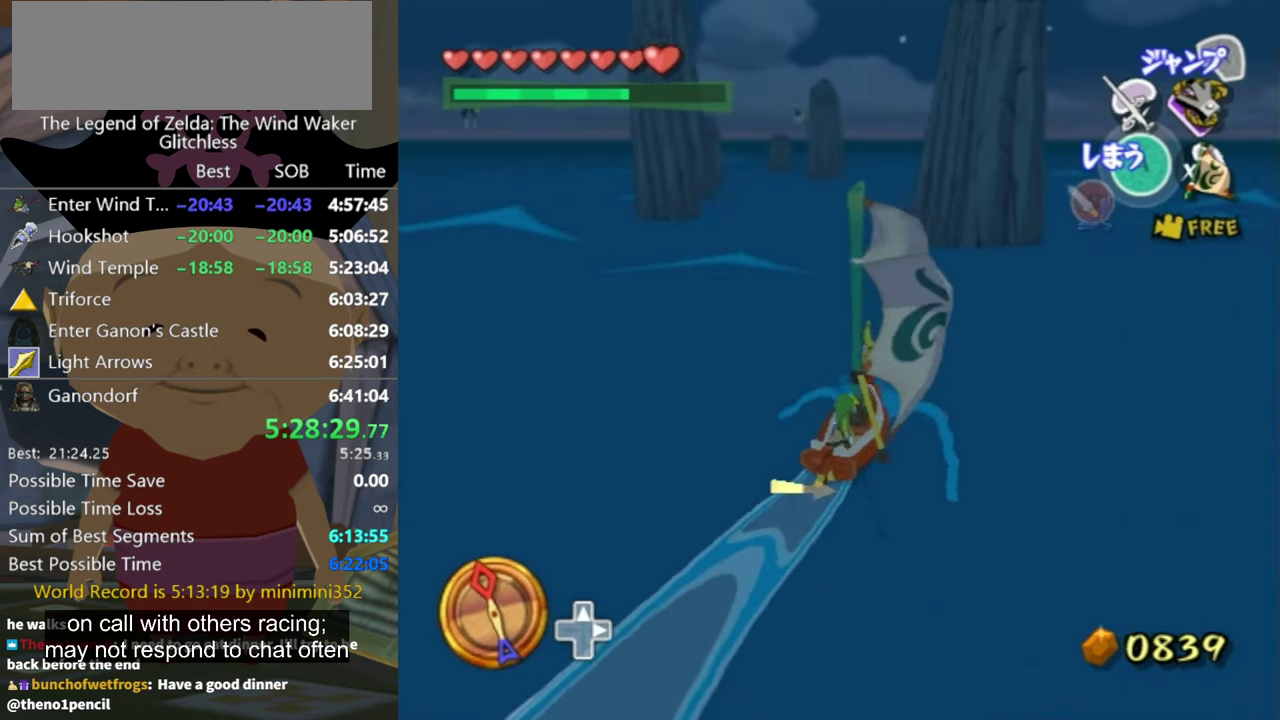
{"buttons": [], "left_stick": "left", "right_stick": "center", "events": [[300, "right_stick", "down"], [433, "right_stick", "center"]]}
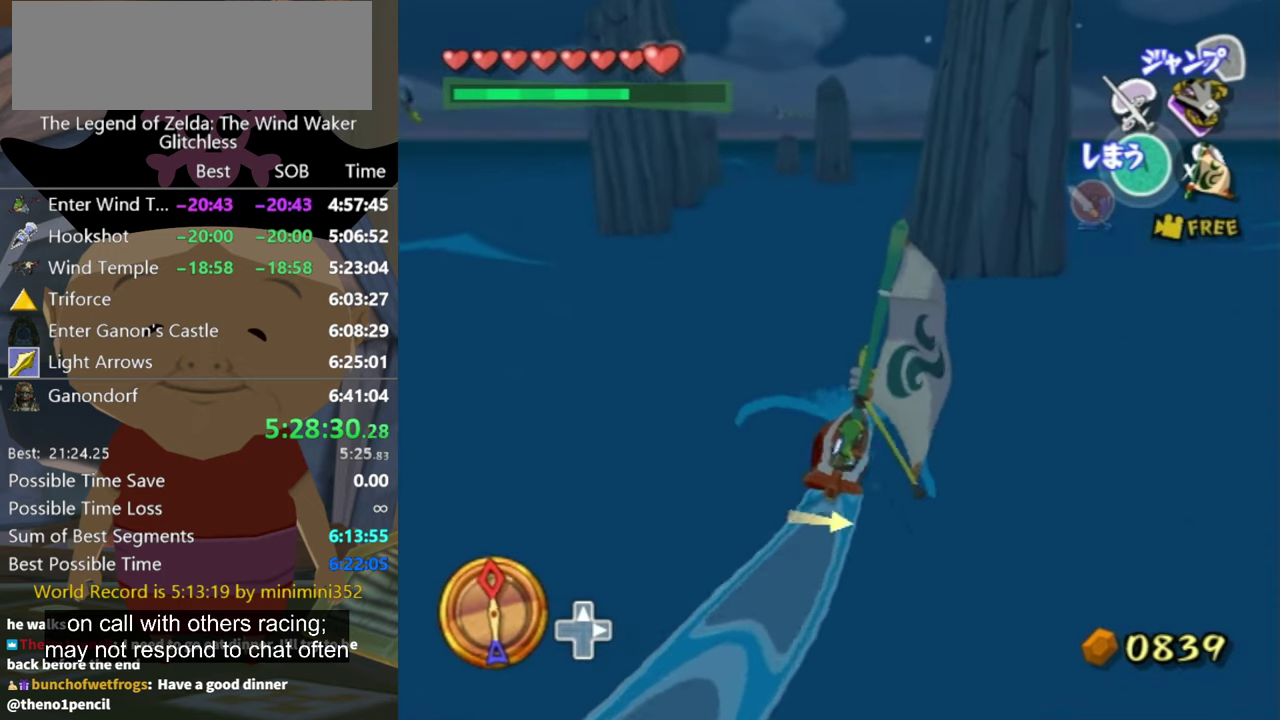
{"buttons": [], "left_stick": "left", "right_stick": "center", "events": []}
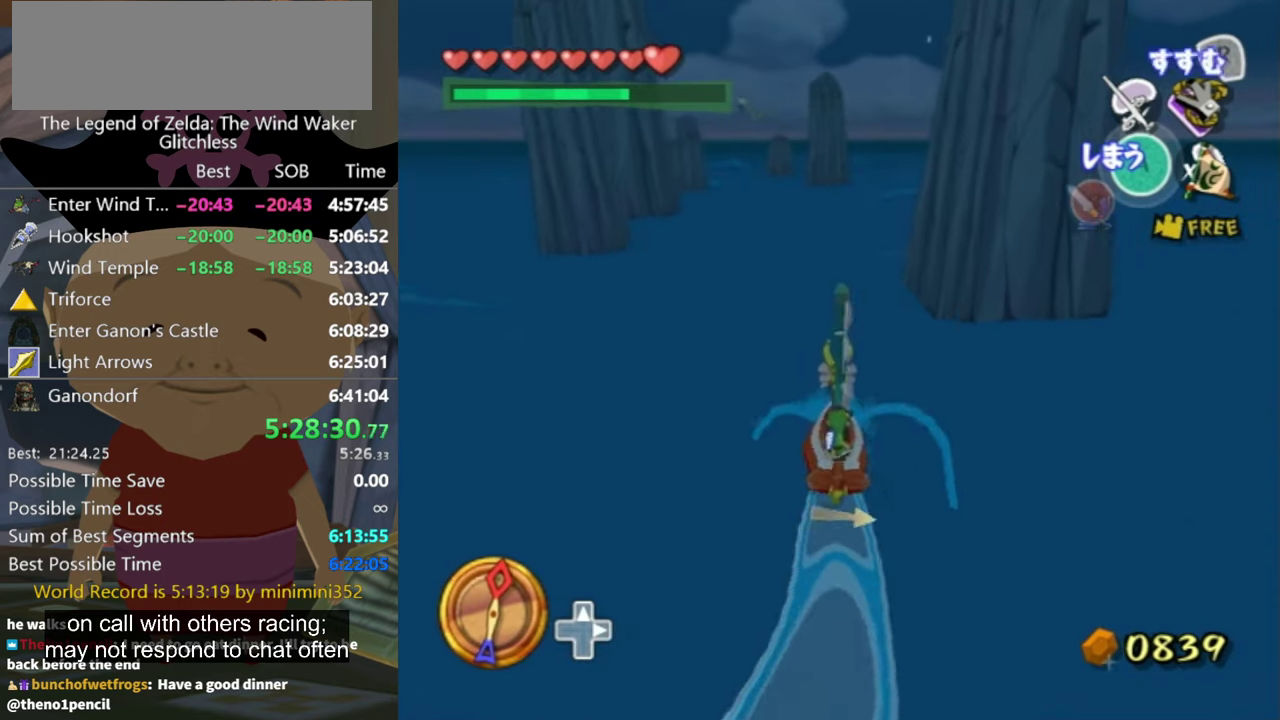
{"buttons": [], "left_stick": "right", "right_stick": "center", "events": [[33, "X", "down"], [33, "left_stick", "center"], [167, "X", "up"], [367, "right_stick", "left"], [433, "left_stick", "right"], [500, "right_stick", "center"]]}
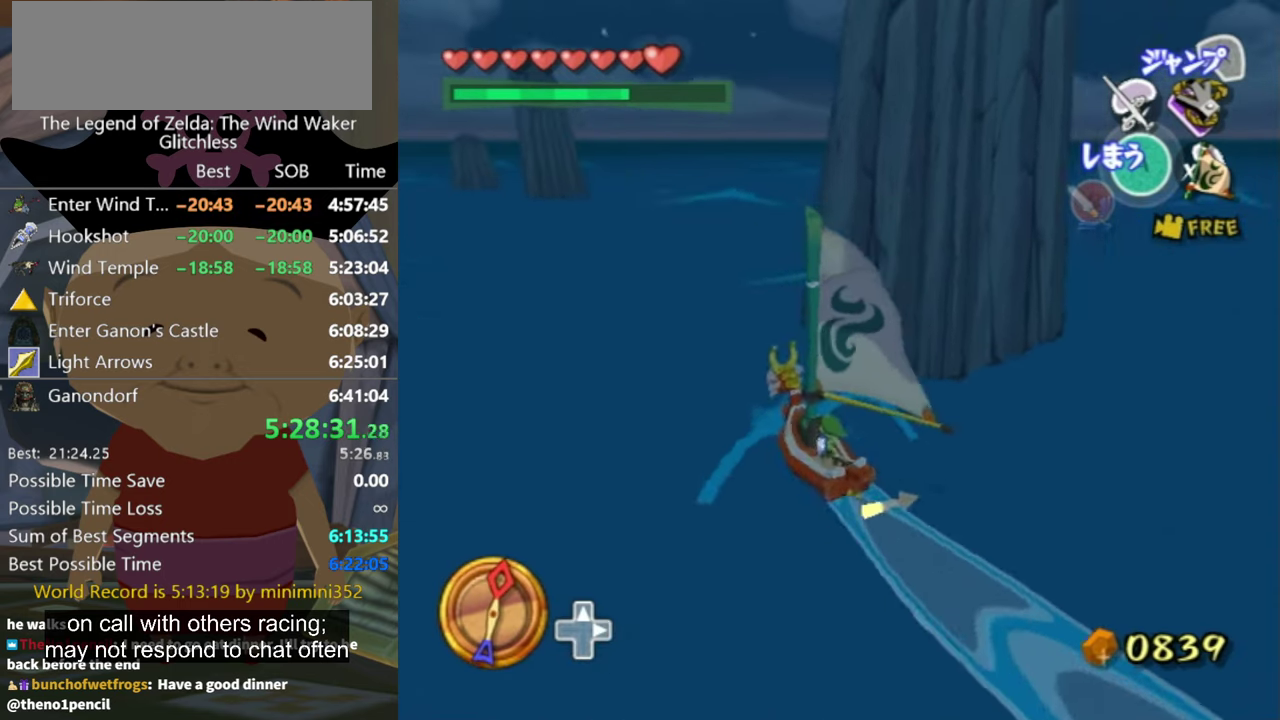
{"buttons": [], "left_stick": "right", "right_stick": "down-left", "events": [[300, "right_stick", "down-right"], [467, "right_stick", "down-left"]]}
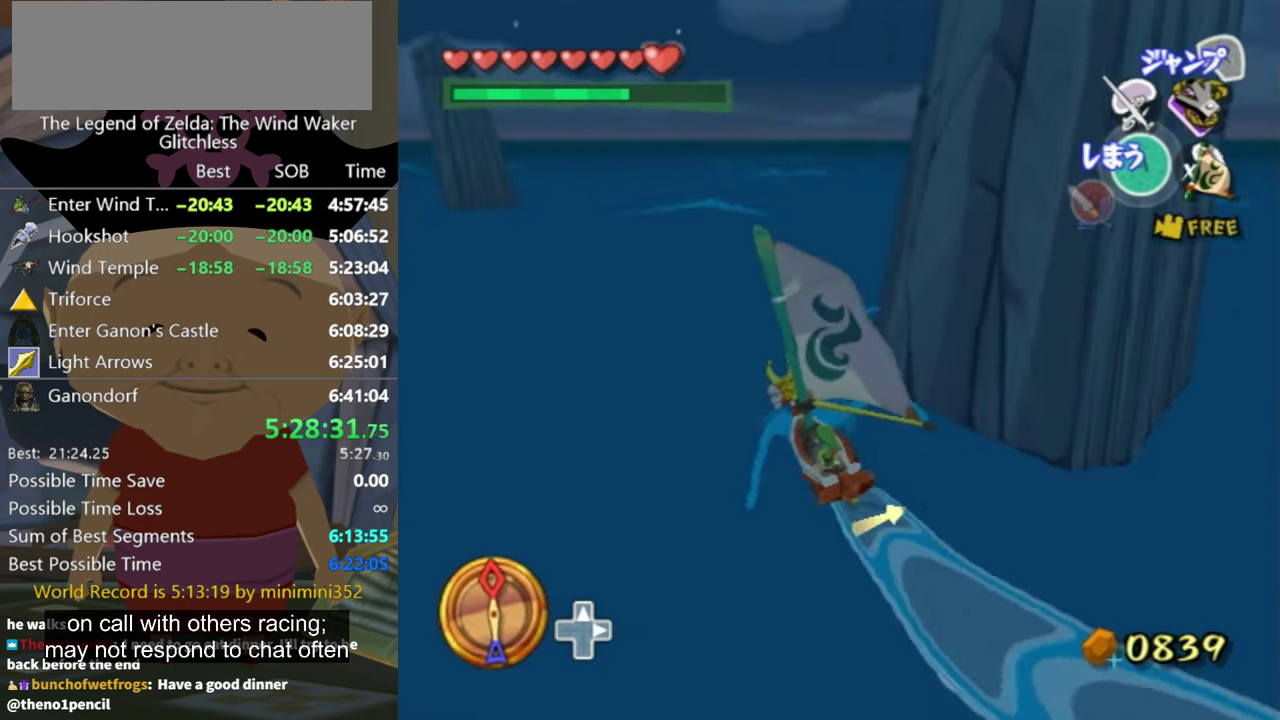
{"buttons": [], "left_stick": "center", "right_stick": "right", "events": [[300, "right_stick", "center"], [333, "left_stick", "center"], [367, "right_stick", "right"]]}
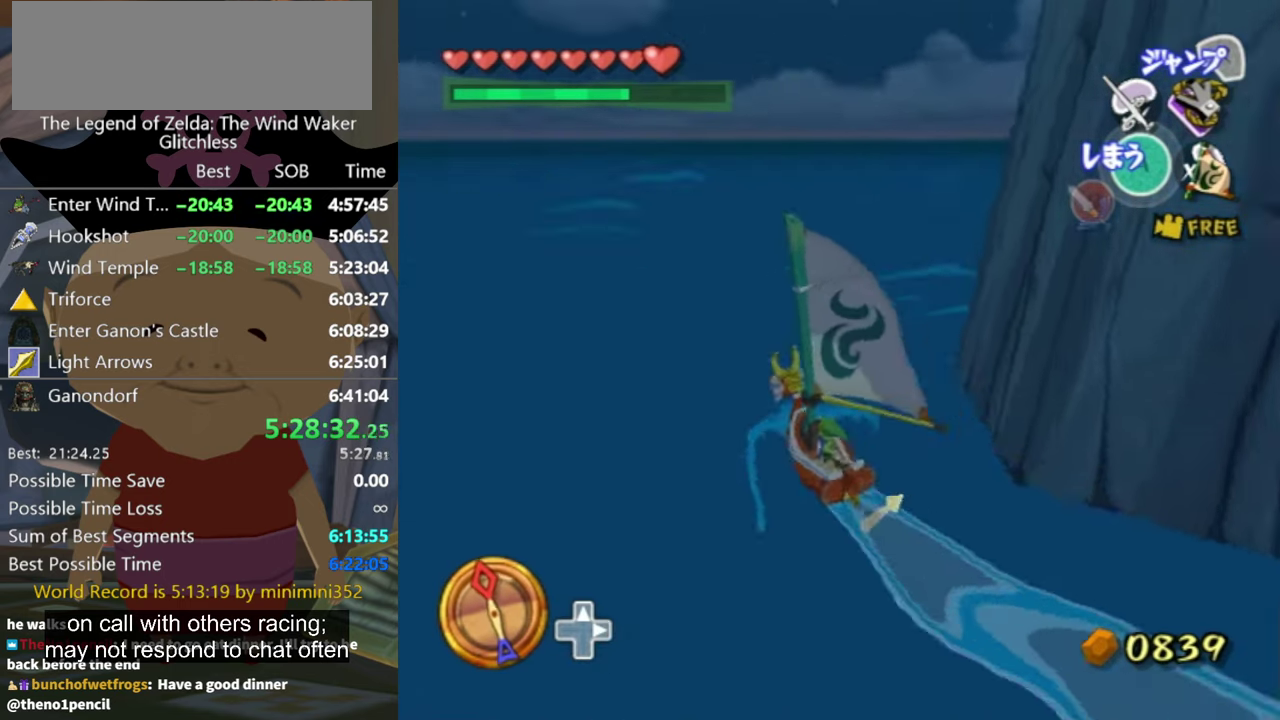
{"buttons": [], "left_stick": "right", "right_stick": "center", "events": [[100, "left_stick", "right"], [467, "right_stick", "center"]]}
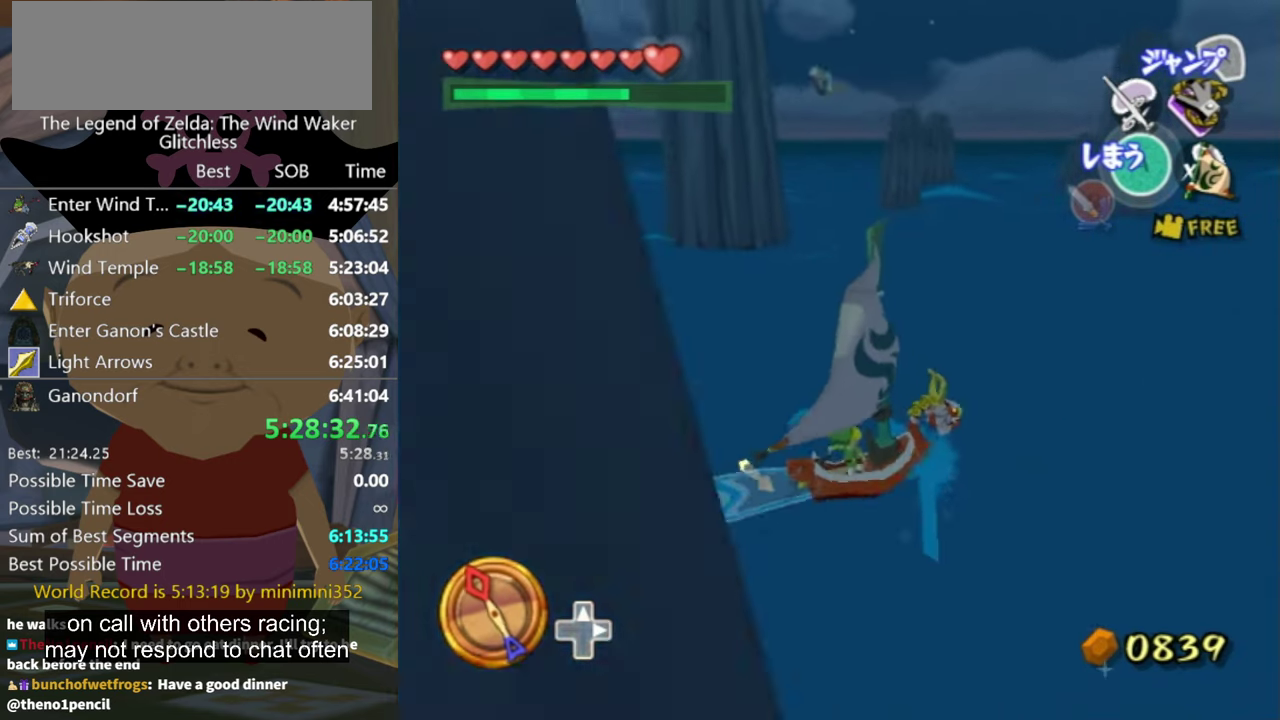
{"buttons": [], "left_stick": "center", "right_stick": "center", "events": [[67, "left_stick", "center"], [300, "right_stick", "left"], [433, "right_stick", "center"]]}
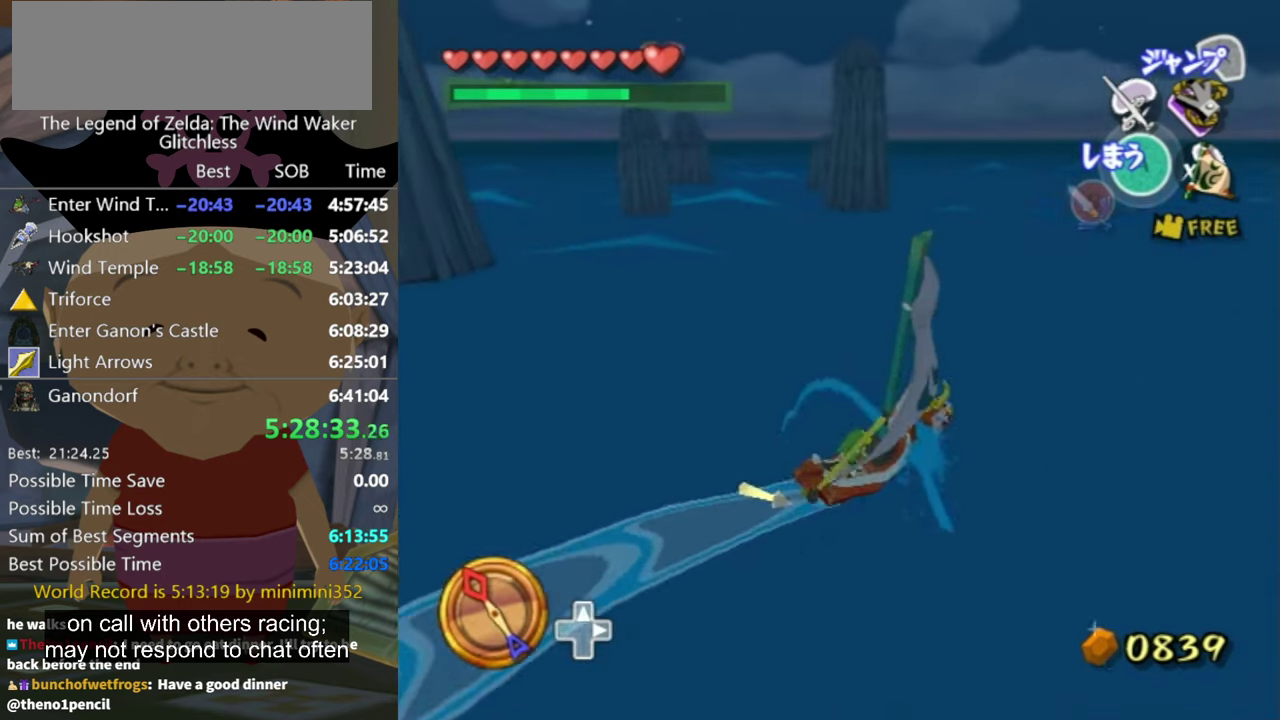
{"buttons": [], "left_stick": "center", "right_stick": "center", "events": [[133, "DPAD_UP", "down"], [200, "DPAD_UP", "up"]]}
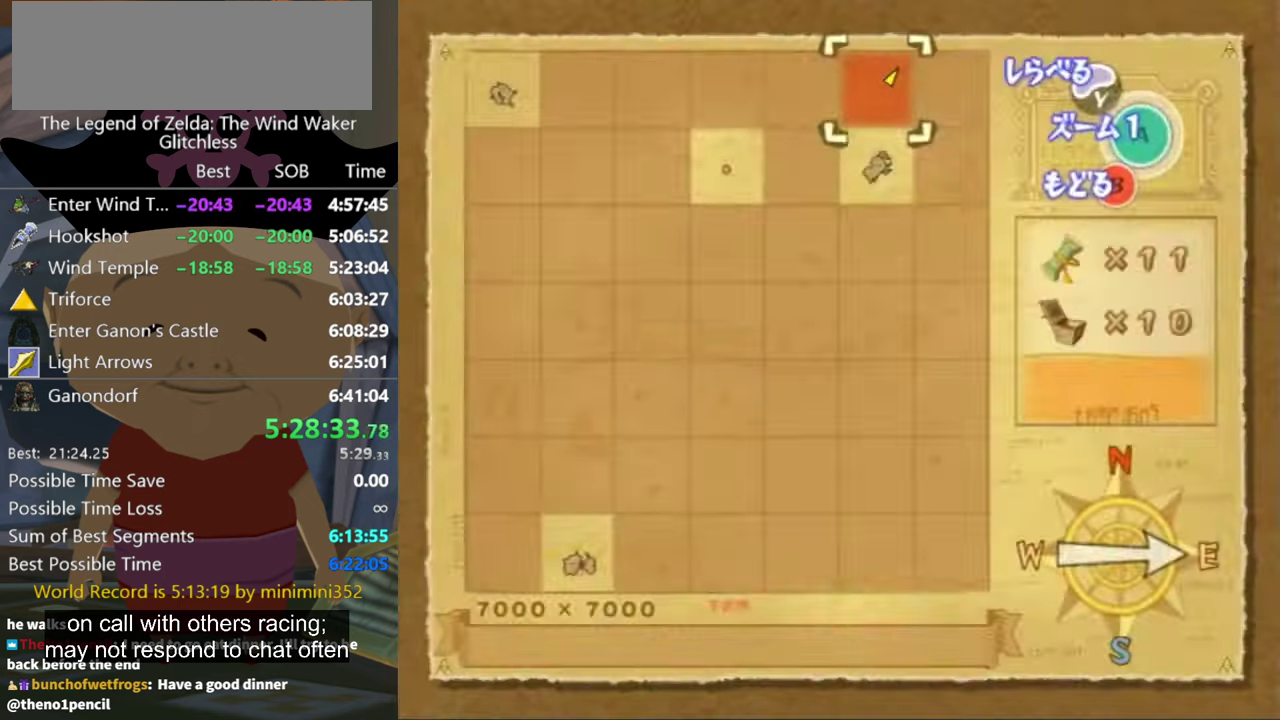
{"buttons": [], "left_stick": "center", "right_stick": "center", "events": []}
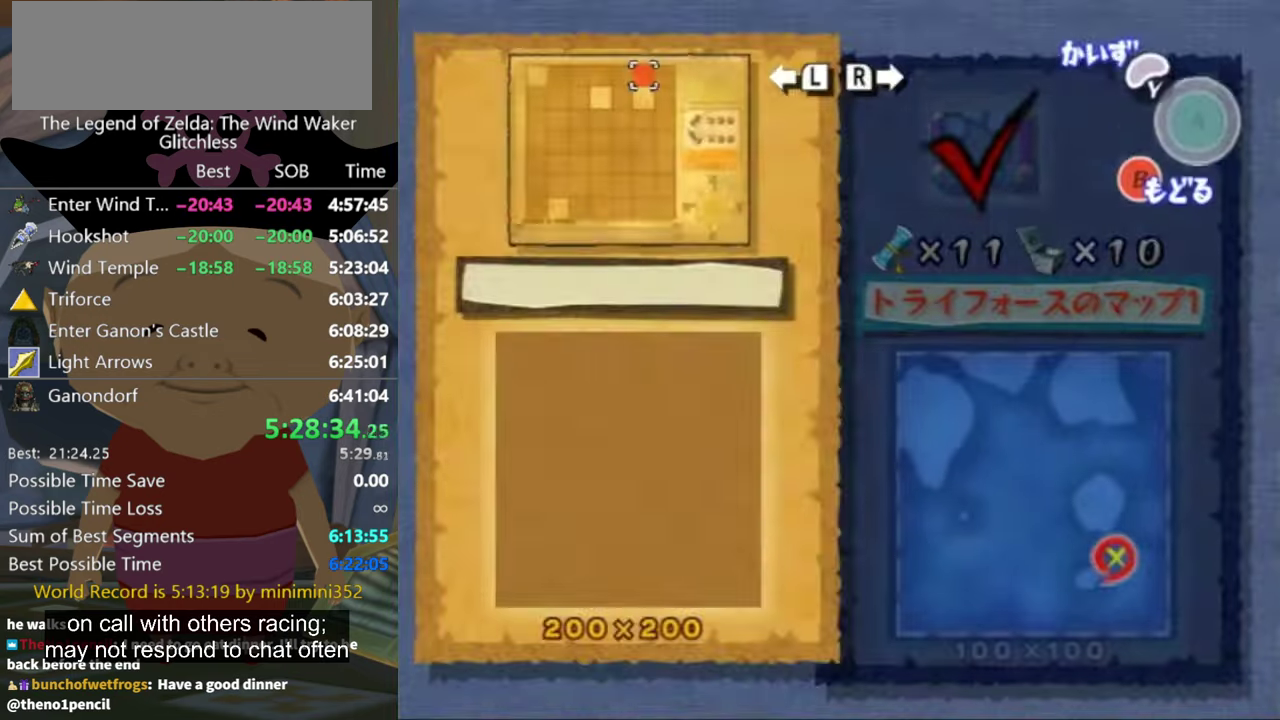
{"buttons": [], "left_stick": "right", "right_stick": "center", "events": [[200, "R1", "down"], [333, "R1", "up"], [400, "left_stick", "right"]]}
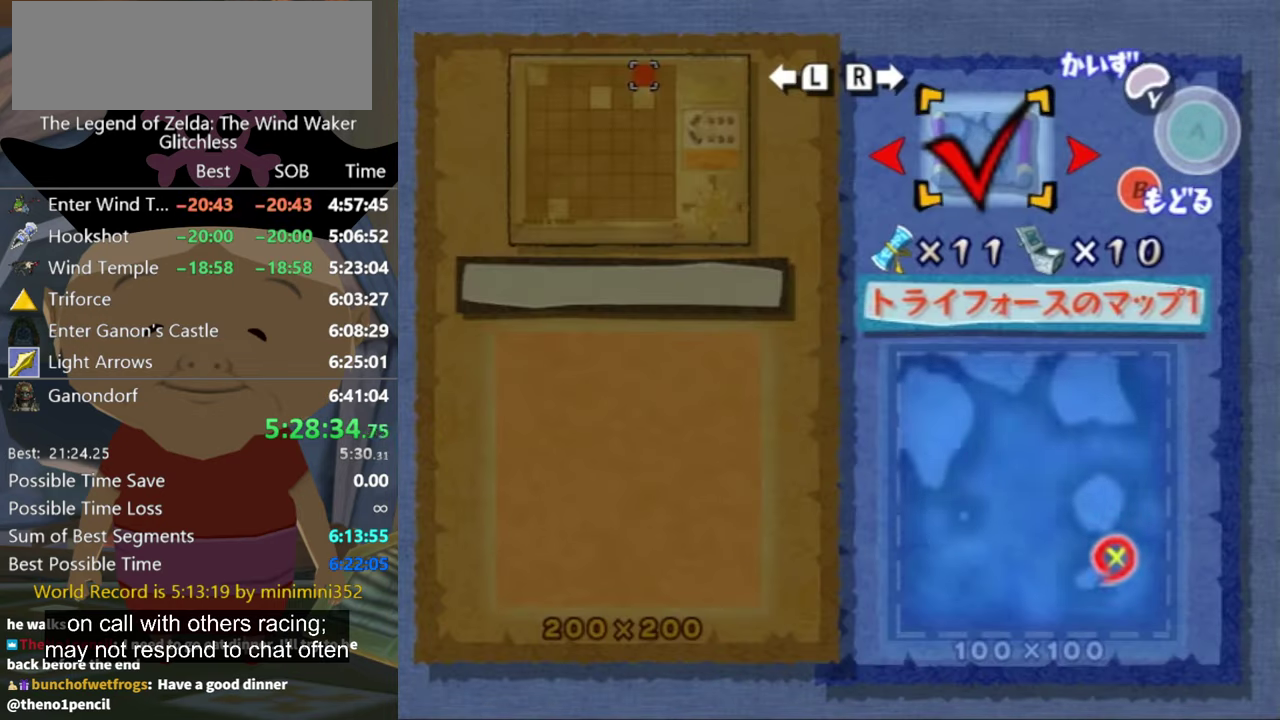
{"buttons": [], "left_stick": "right", "right_stick": "center", "events": [[66, "left_stick", "center"], [166, "left_stick", "right"], [300, "left_stick", "center"], [366, "left_stick", "right"]]}
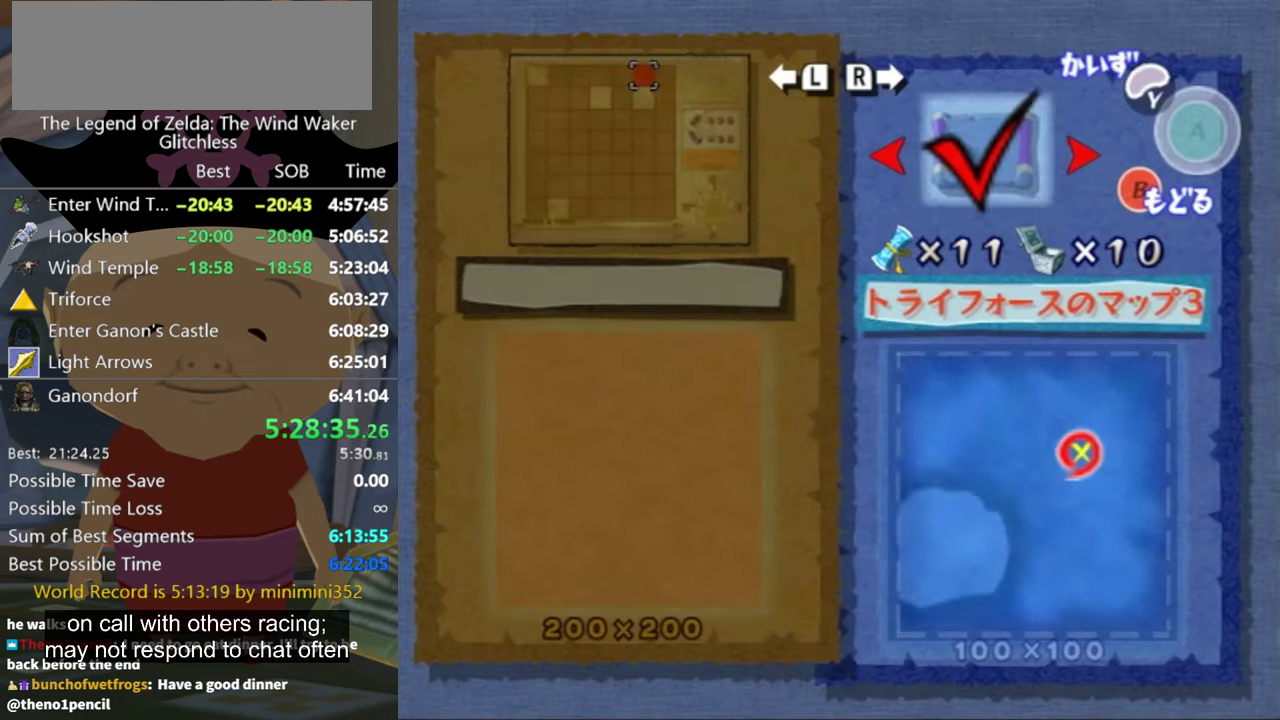
{"buttons": [], "left_stick": "right", "right_stick": "center", "events": []}
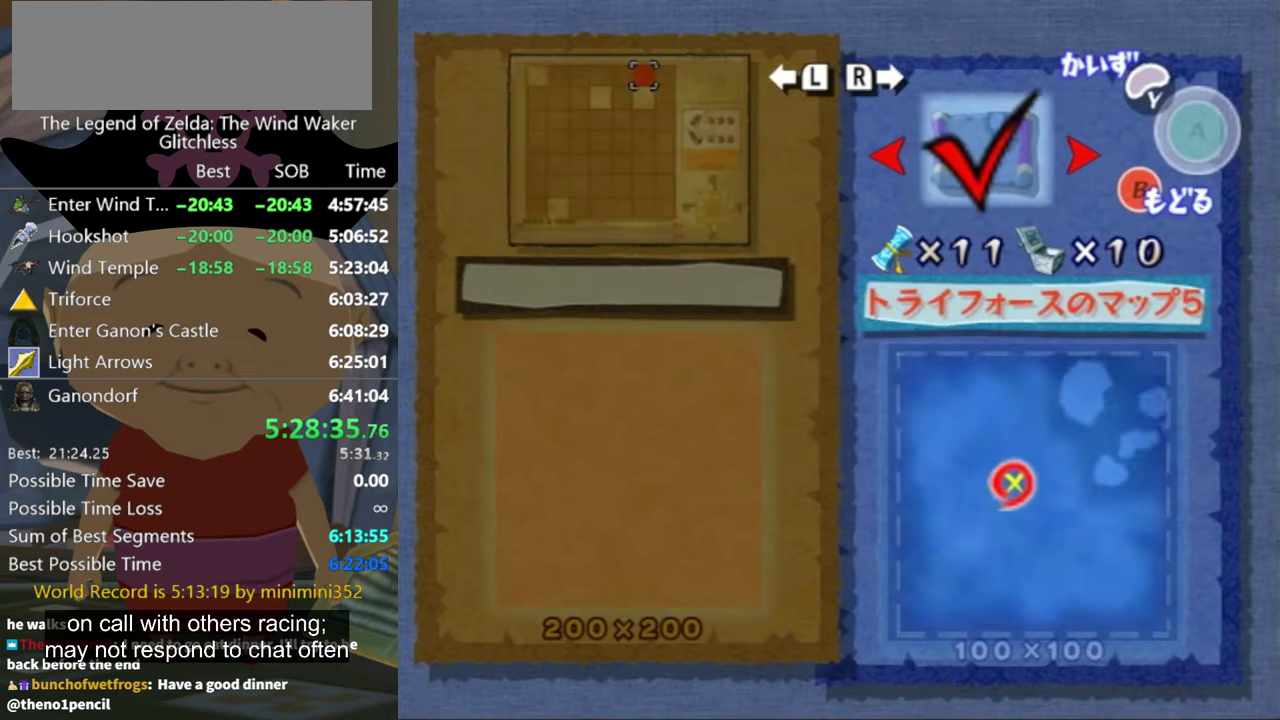
{"buttons": [], "left_stick": "right", "right_stick": "center", "events": [[33, "left_stick", "center"], [100, "left_stick", "right"], [233, "left_stick", "center"], [433, "left_stick", "right"]]}
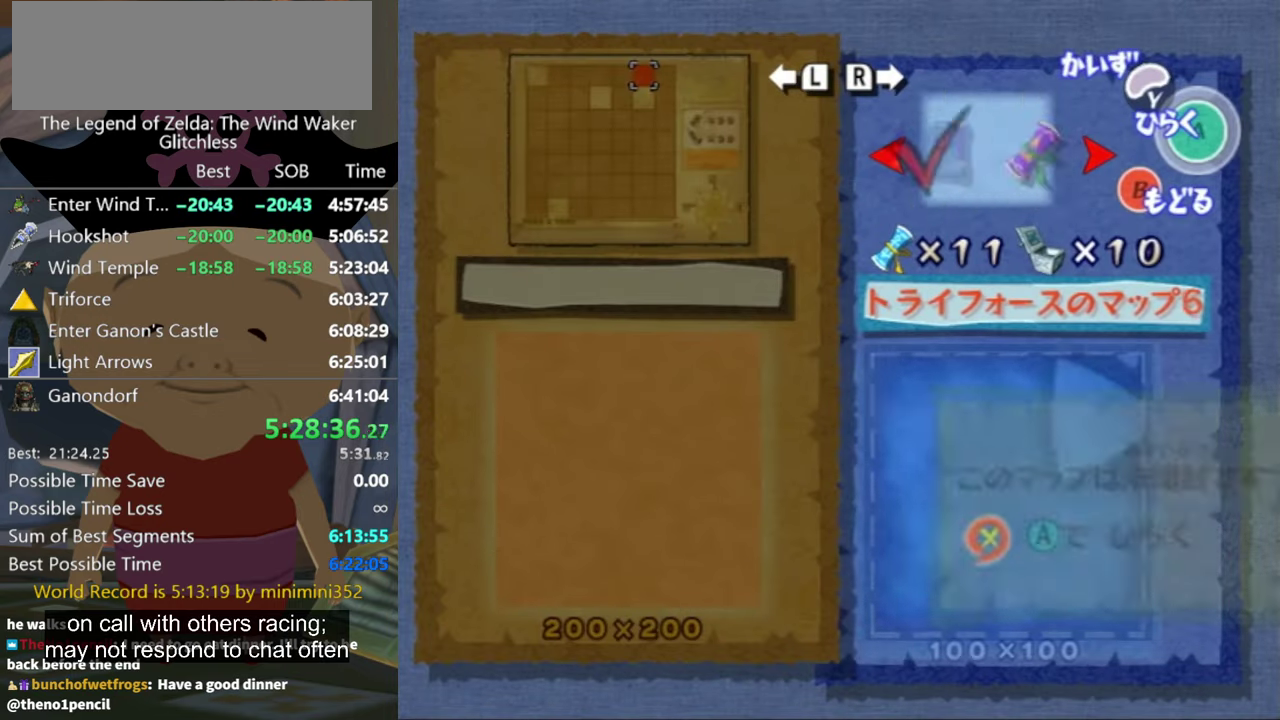
{"buttons": [], "left_stick": "center", "right_stick": "center", "events": [[100, "left_stick", "center"]]}
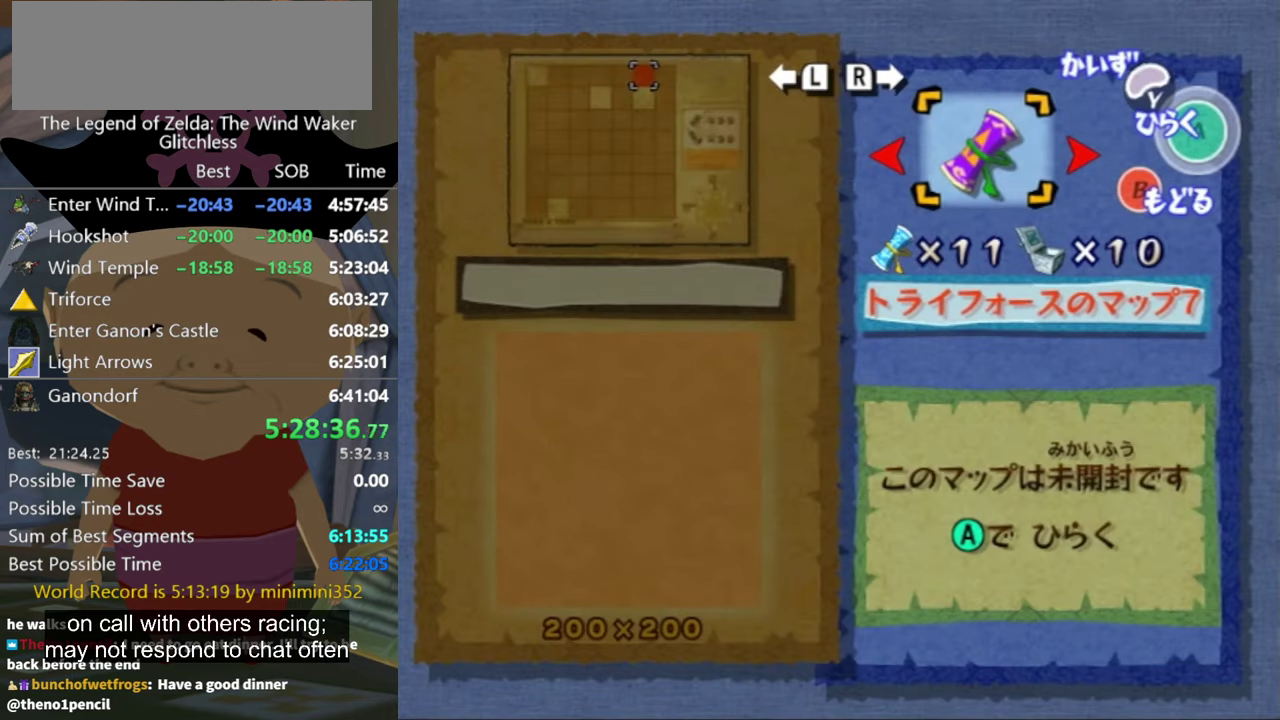
{"buttons": [], "left_stick": "center", "right_stick": "center", "events": [[133, "A", "down"], [300, "A", "up"]]}
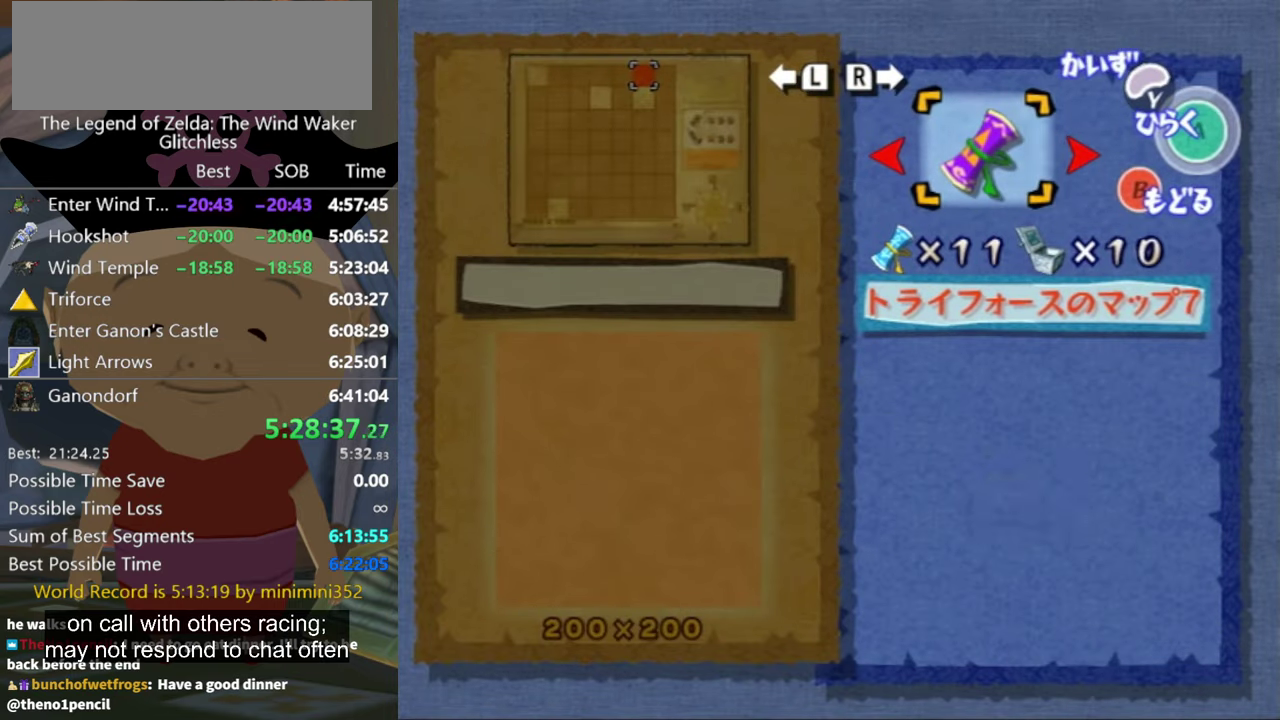
{"buttons": [], "left_stick": "center", "right_stick": "center", "events": []}
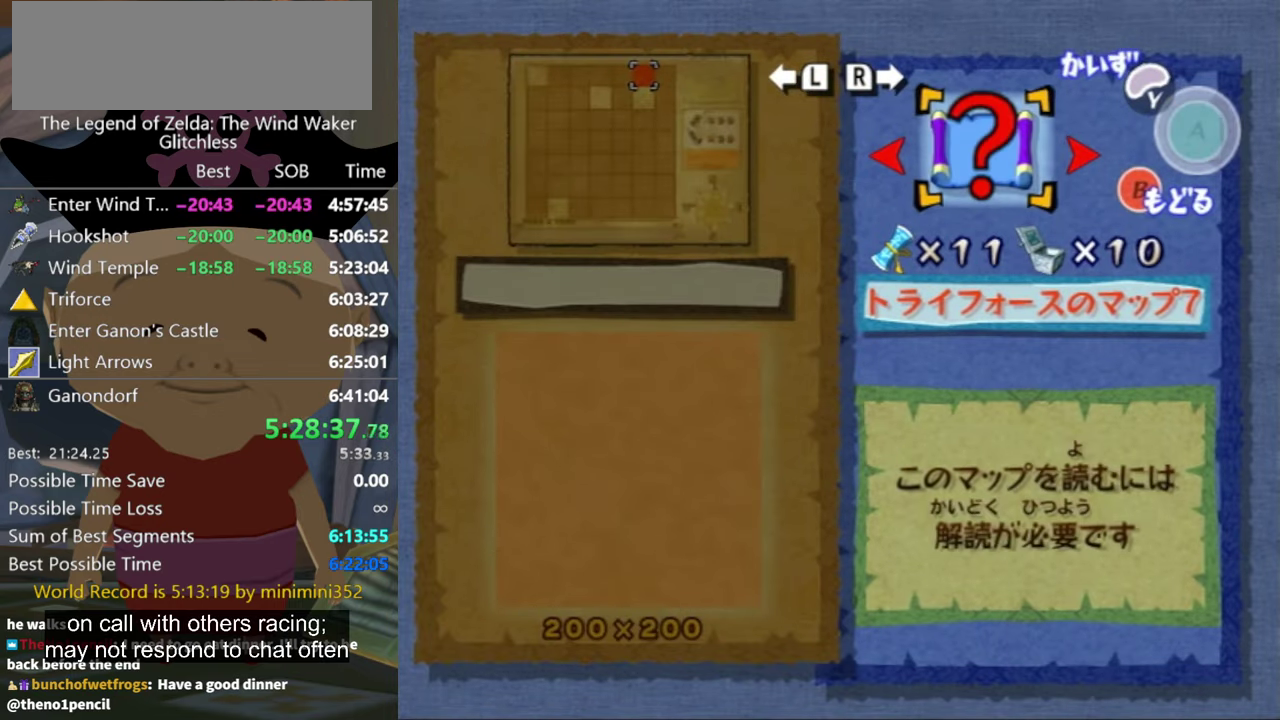
{"buttons": [], "left_stick": "right", "right_stick": "center", "events": [[266, "left_stick", "down-left"], [333, "left_stick", "center"], [433, "left_stick", "right"]]}
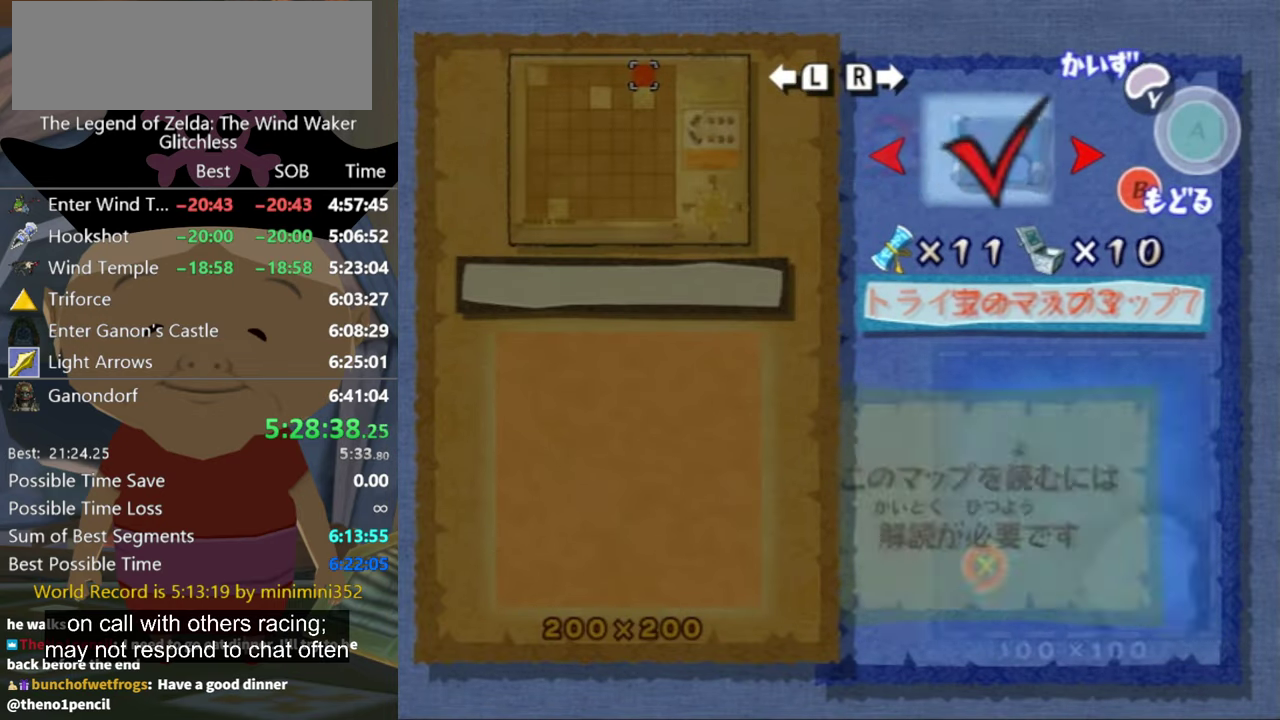
{"buttons": [], "left_stick": "center", "right_stick": "center", "events": [[33, "left_stick", "center"]]}
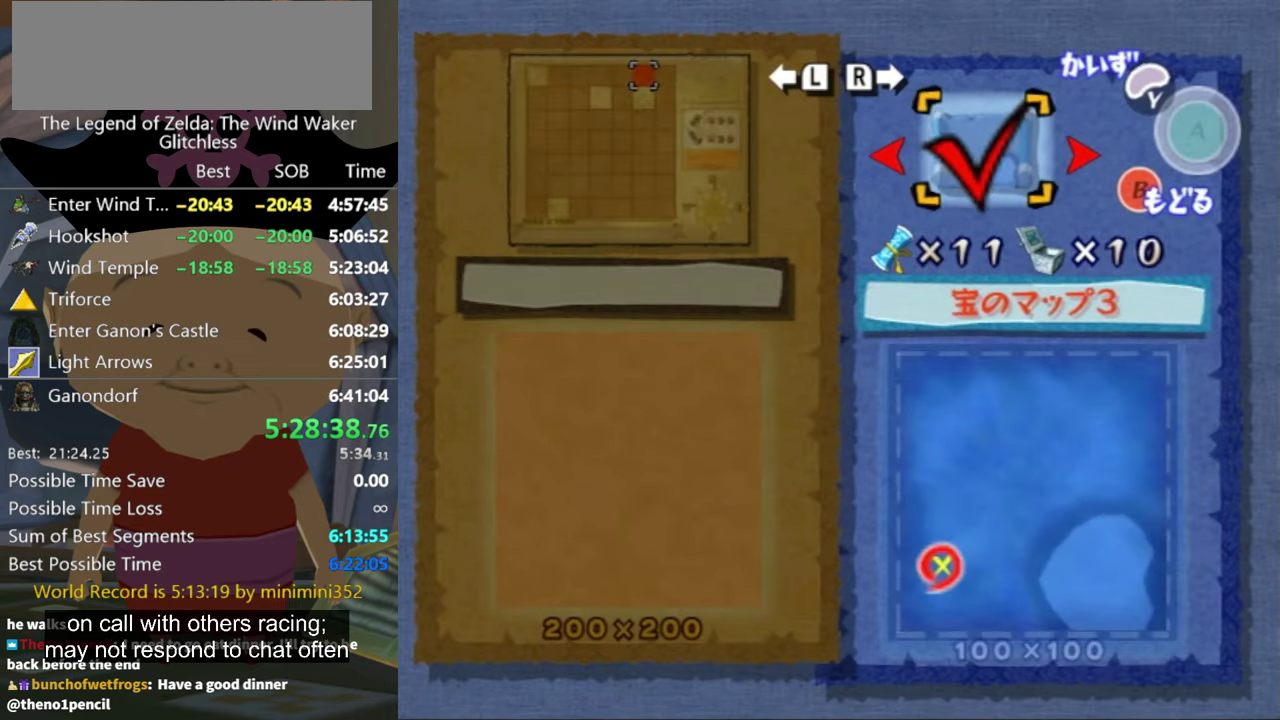
{"buttons": [], "left_stick": "center", "right_stick": "center", "events": []}
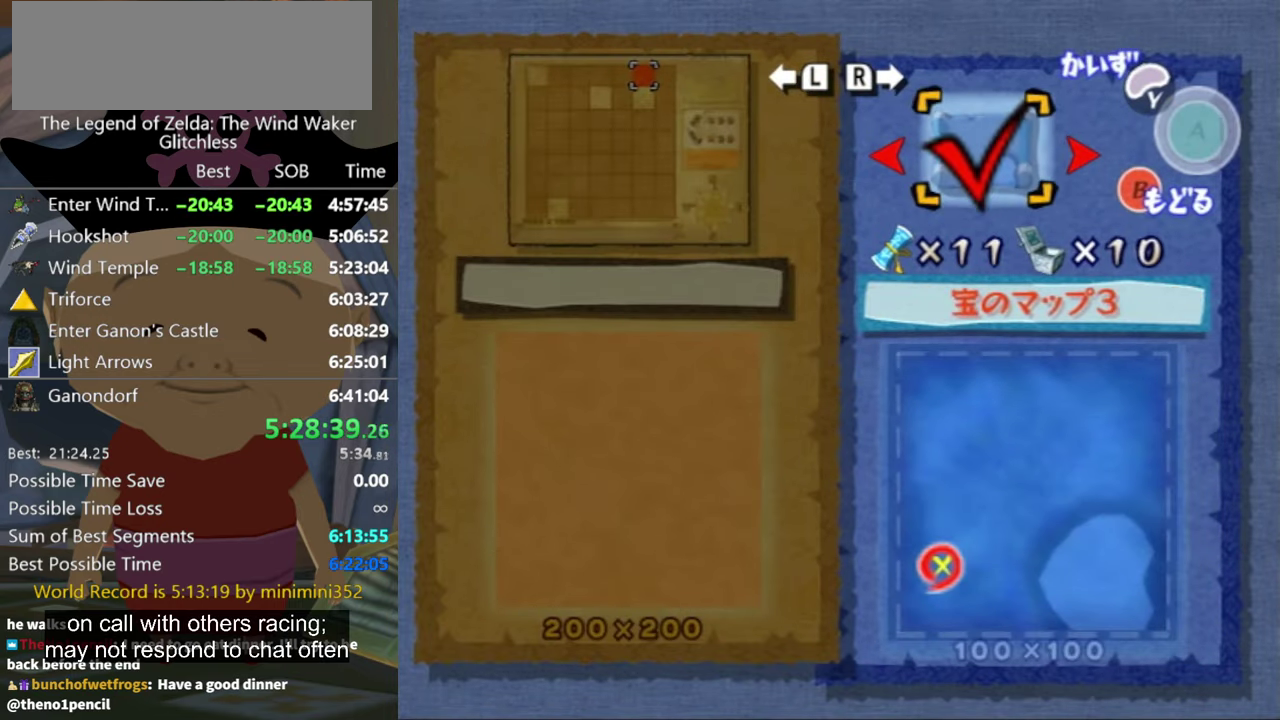
{"buttons": [], "left_stick": "center", "right_stick": "center", "events": []}
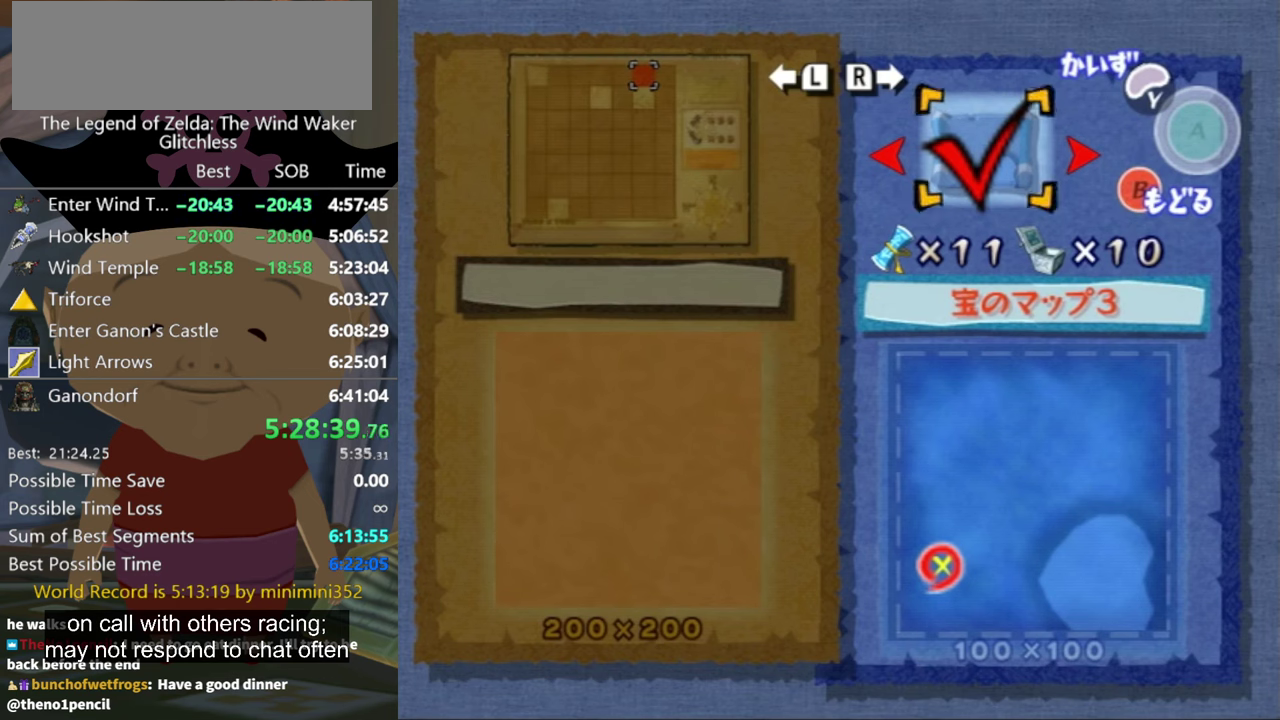
{"buttons": [], "left_stick": "center", "right_stick": "center", "events": []}
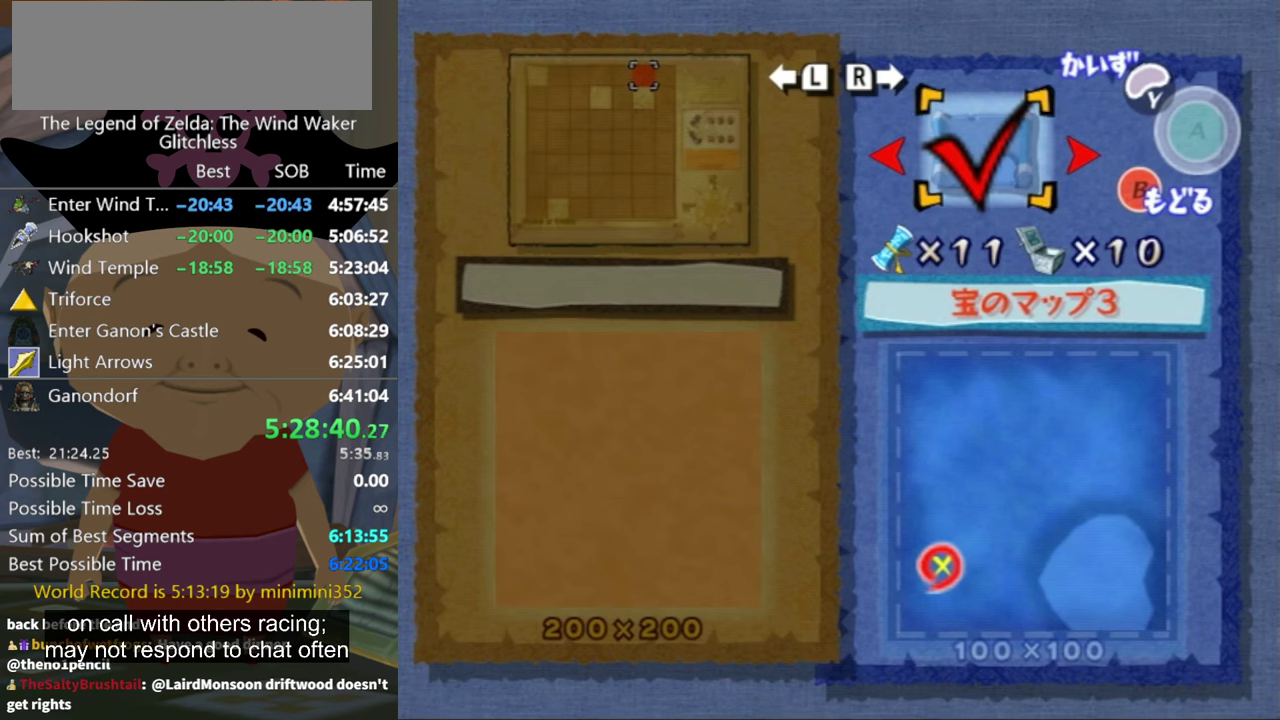
{"buttons": [], "left_stick": "center", "right_stick": "center", "events": []}
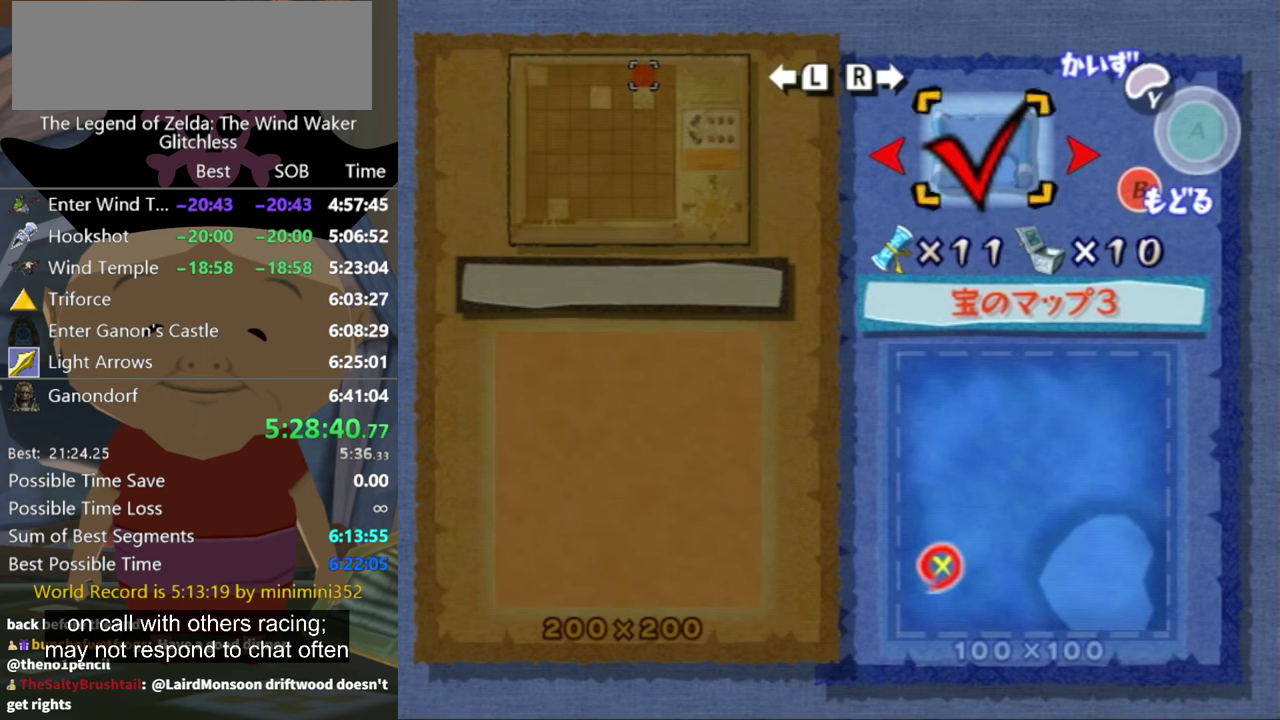
{"buttons": [], "left_stick": "center", "right_stick": "center", "events": []}
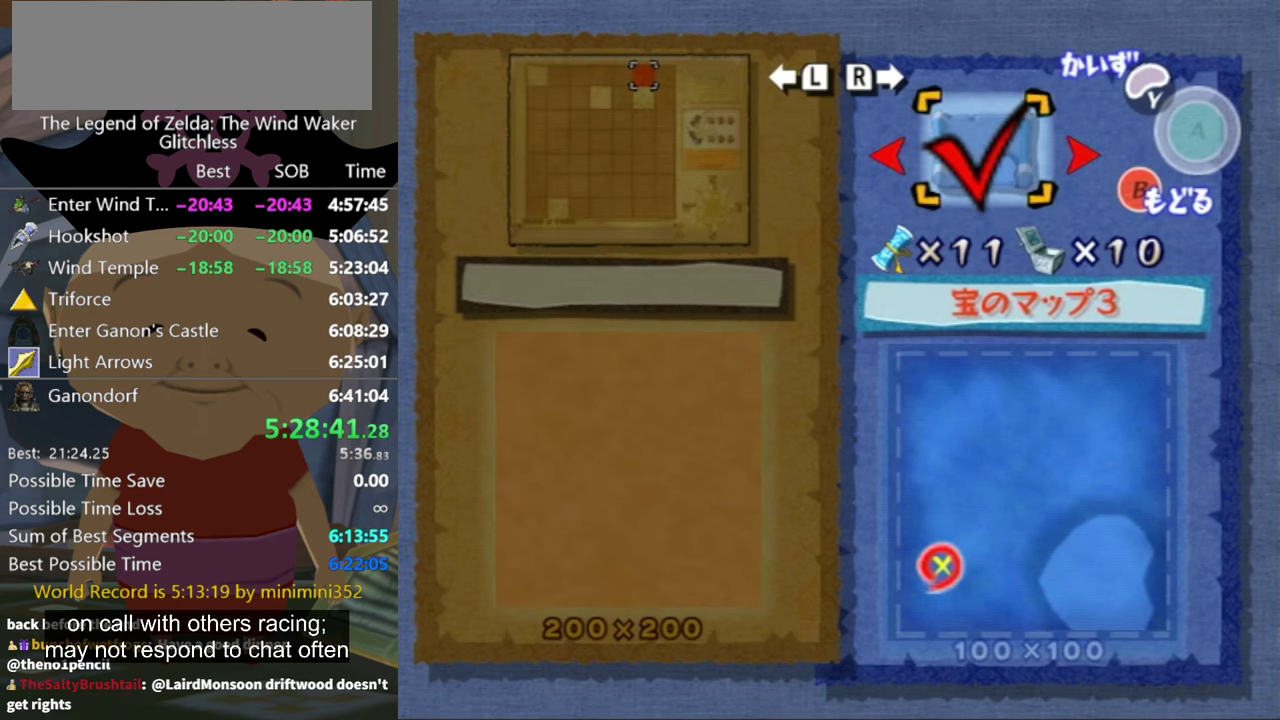
{"buttons": [], "left_stick": "center", "right_stick": "center", "events": []}